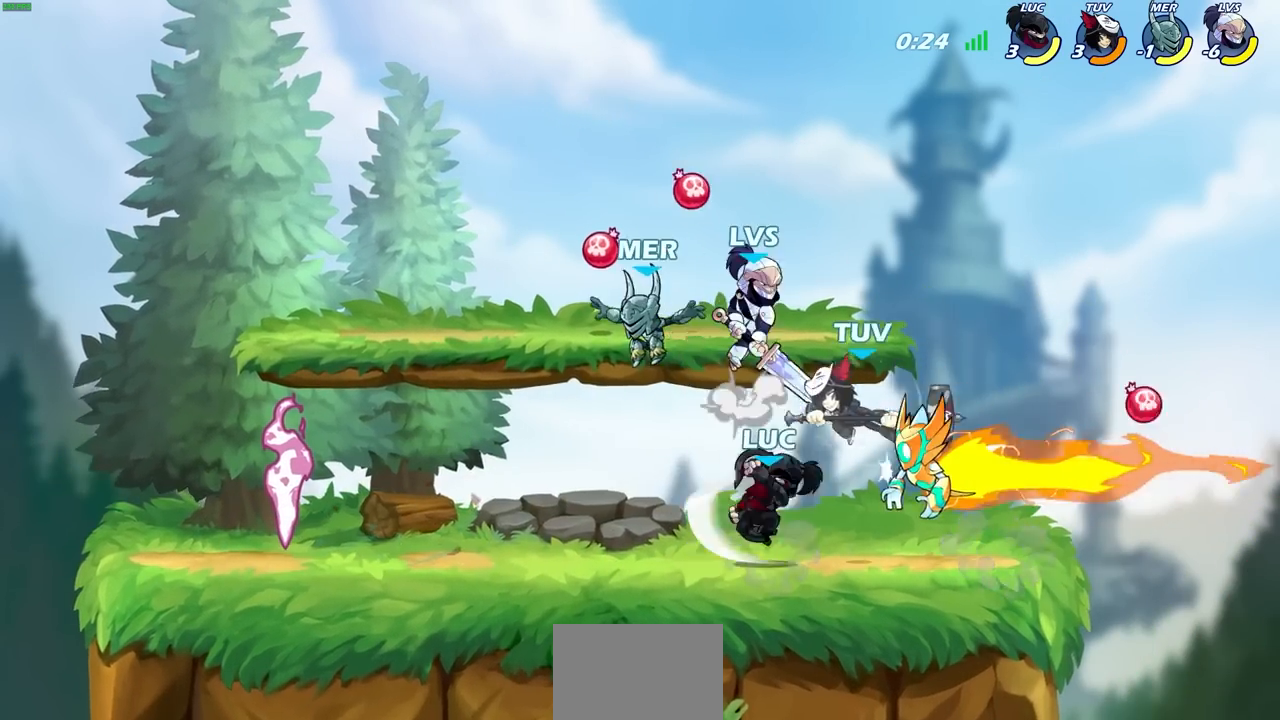
Gameplay with a controller (PlayStation layout); each line is a JSON object with the inputs held at the frame after it. "events" lists button and stick changes between this image and that frame as [ms after this image, input, new state], when the widget could be followed in between.
{"buttons": [], "left_stick": "left", "right_stick": "center", "events": [[317, "left_stick", "up"], [400, "left_stick", "left"]]}
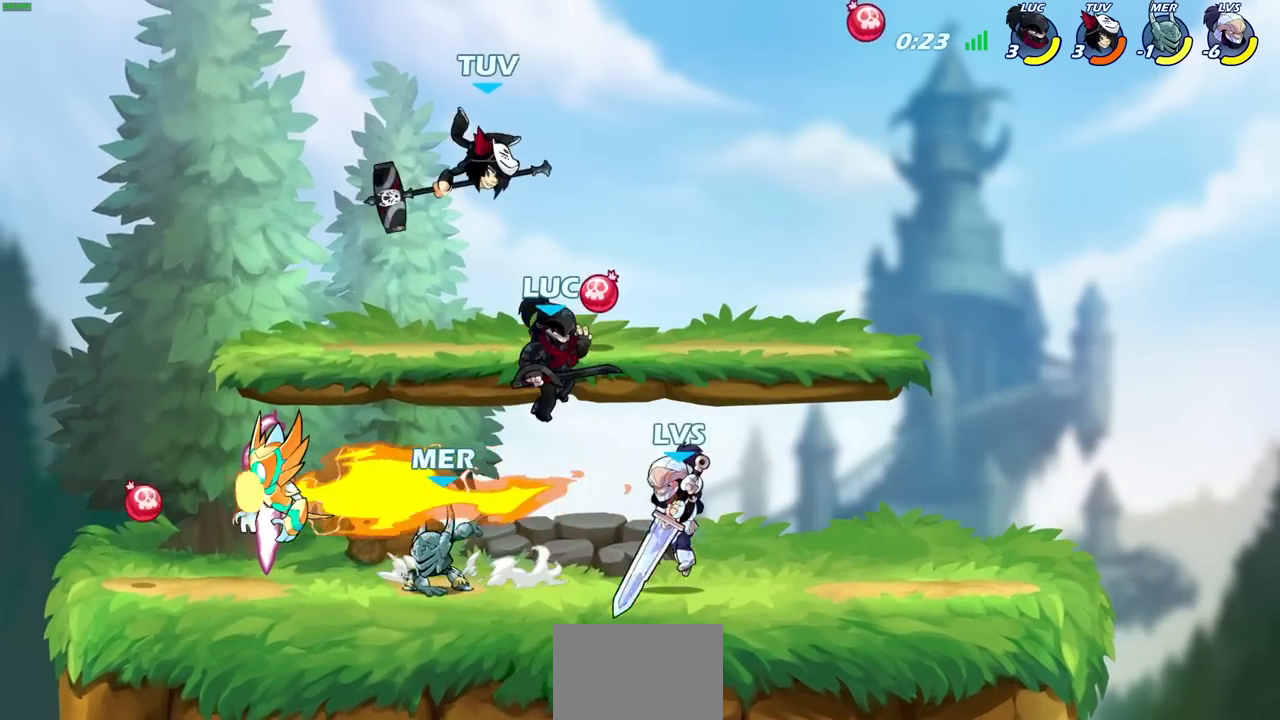
{"buttons": ["SQUARE"], "left_stick": "center", "right_stick": "center", "events": [[50, "left_stick", "down-left"], [467, "SQUARE", "down"], [467, "left_stick", "center"]]}
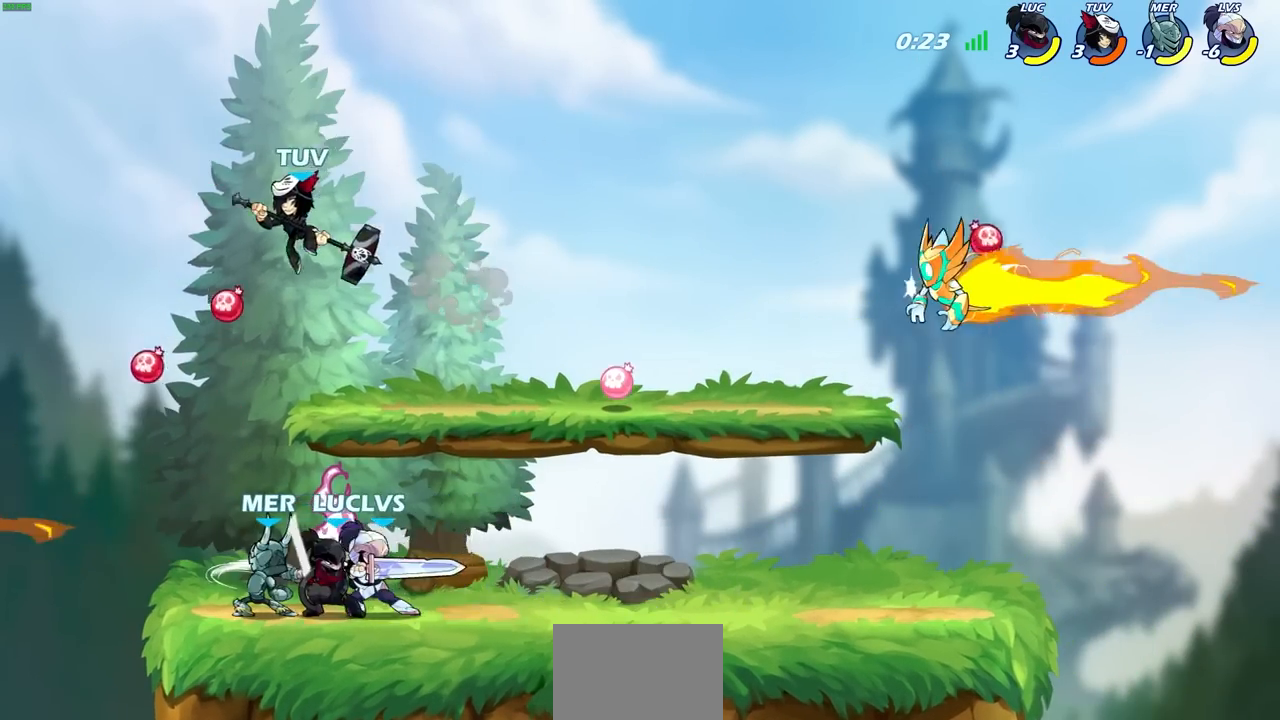
{"buttons": ["SQUARE"], "left_stick": "center", "right_stick": "center", "events": [[33, "SQUARE", "up"], [150, "SQUARE", "down"], [233, "SQUARE", "up"], [333, "SQUARE", "down"], [417, "SQUARE", "up"], [500, "SQUARE", "down"]]}
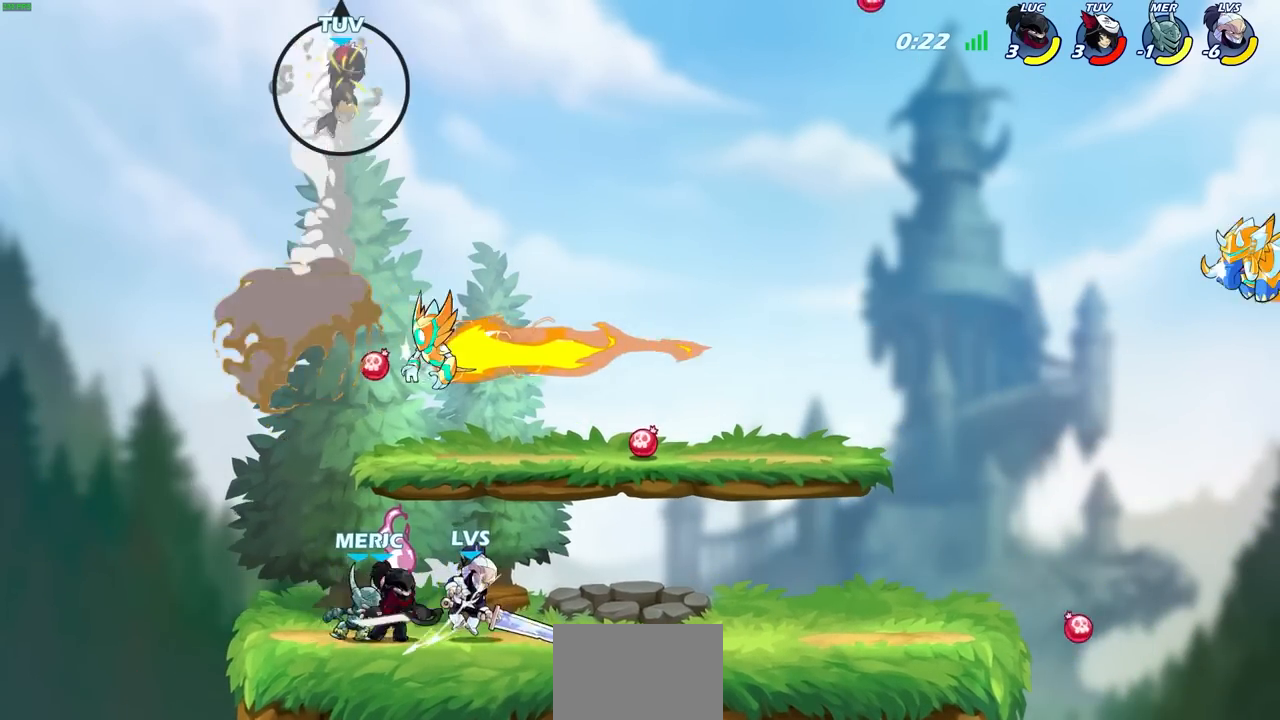
{"buttons": [], "left_stick": "down", "right_stick": "center", "events": [[67, "SQUARE", "up"], [100, "left_stick", "right"], [133, "SQUARE", "down"], [233, "SQUARE", "up"], [300, "R2", "down"], [350, "SQUARE", "down"], [367, "left_stick", "down"], [450, "R2", "up"], [467, "SQUARE", "up"]]}
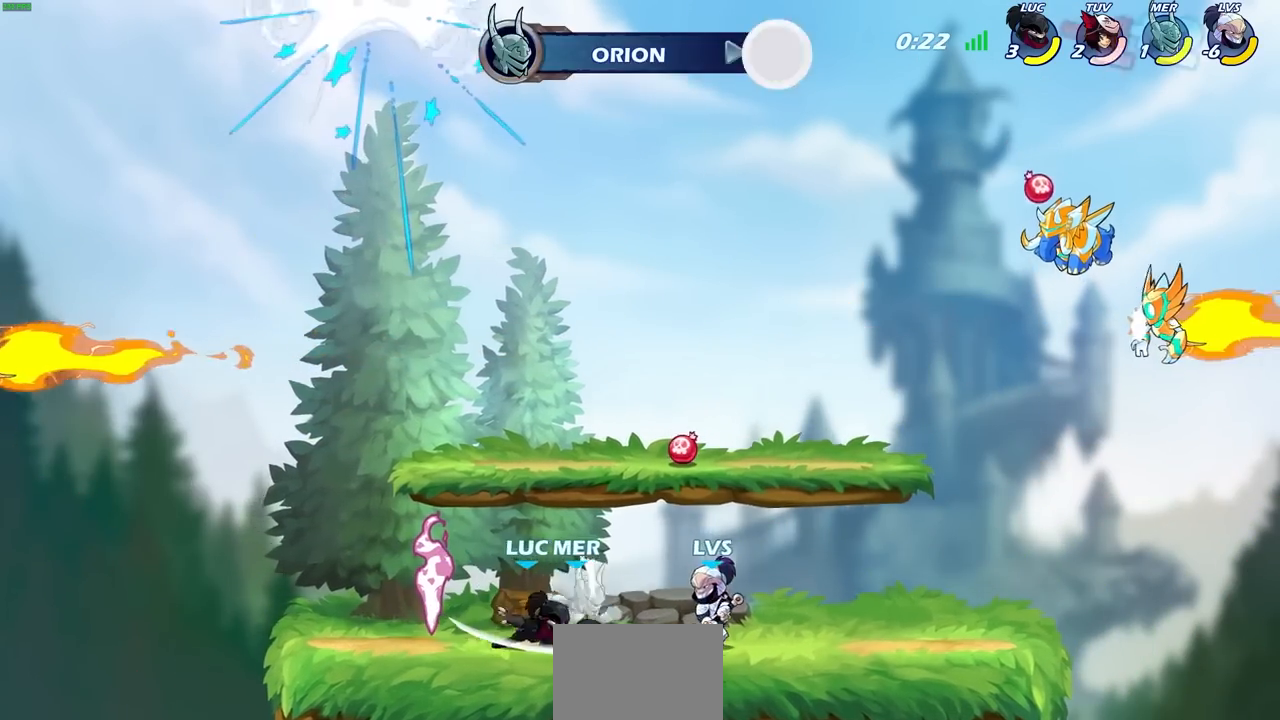
{"buttons": [], "left_stick": "center", "right_stick": "center", "events": [[50, "left_stick", "center"], [250, "left_stick", "right"], [283, "CROSS", "down"], [317, "SQUARE", "down"], [350, "CROSS", "up"], [400, "SQUARE", "up"], [450, "left_stick", "center"]]}
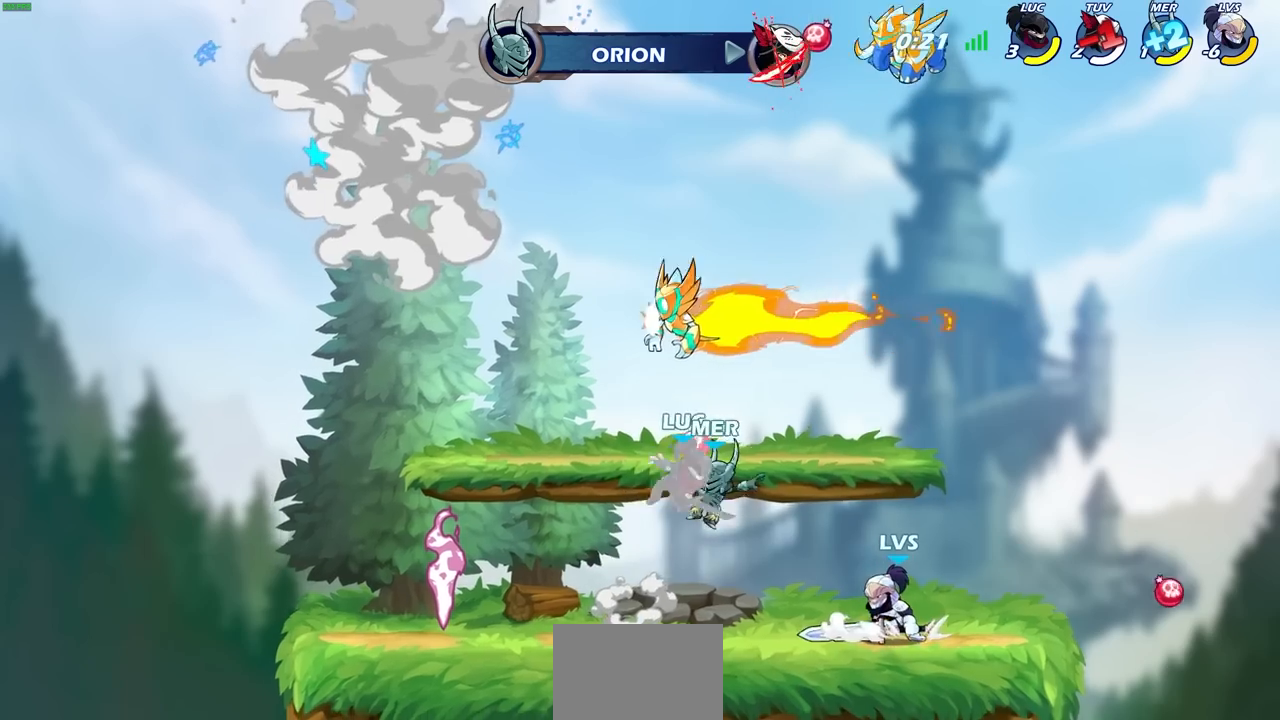
{"buttons": [], "left_stick": "down-left", "right_stick": "center", "events": [[233, "left_stick", "left"], [417, "left_stick", "down-left"]]}
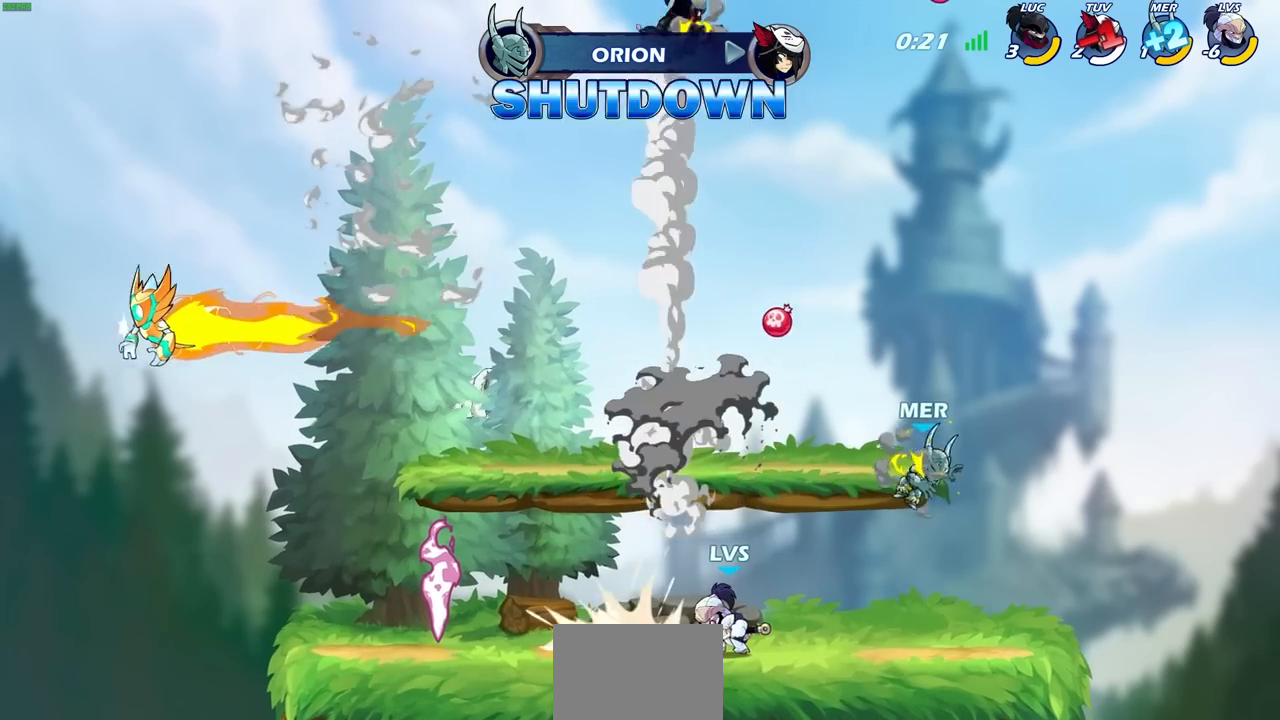
{"buttons": ["CIRCLE"], "left_stick": "down-left", "right_stick": "center", "events": [[267, "CIRCLE", "down"]]}
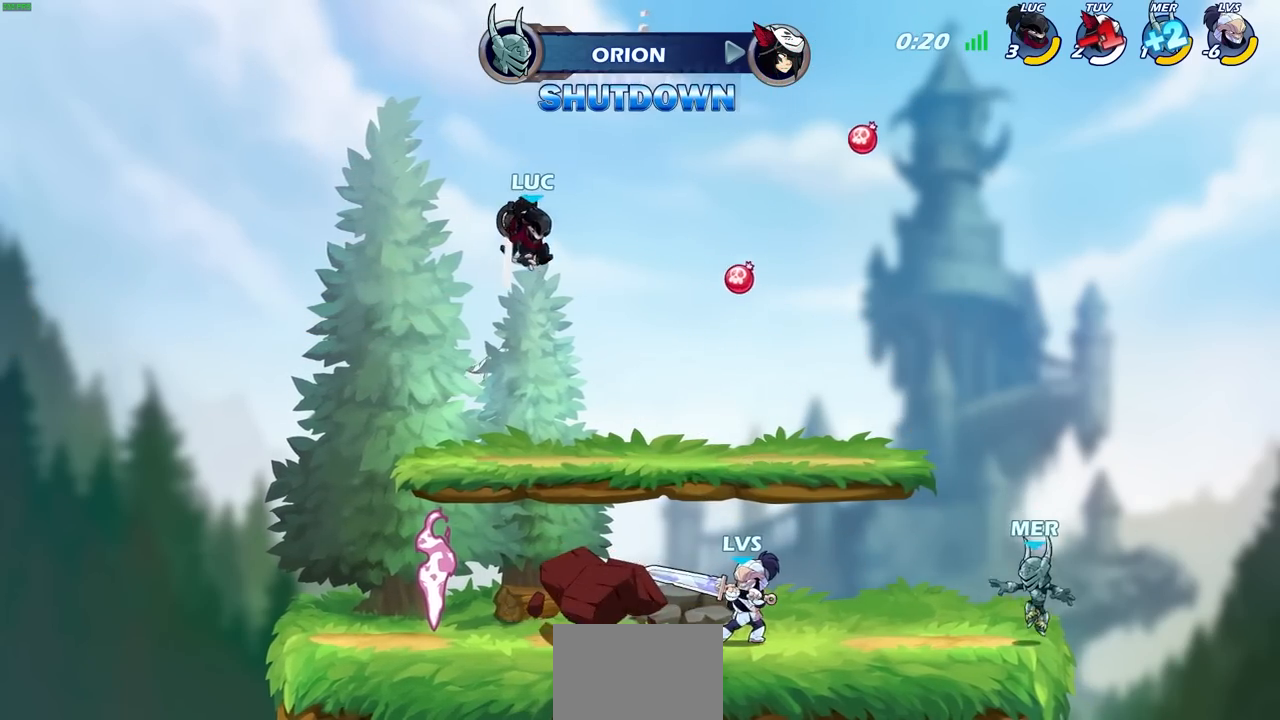
{"buttons": [], "left_stick": "center", "right_stick": "center", "events": [[283, "CIRCLE", "up"], [333, "left_stick", "center"]]}
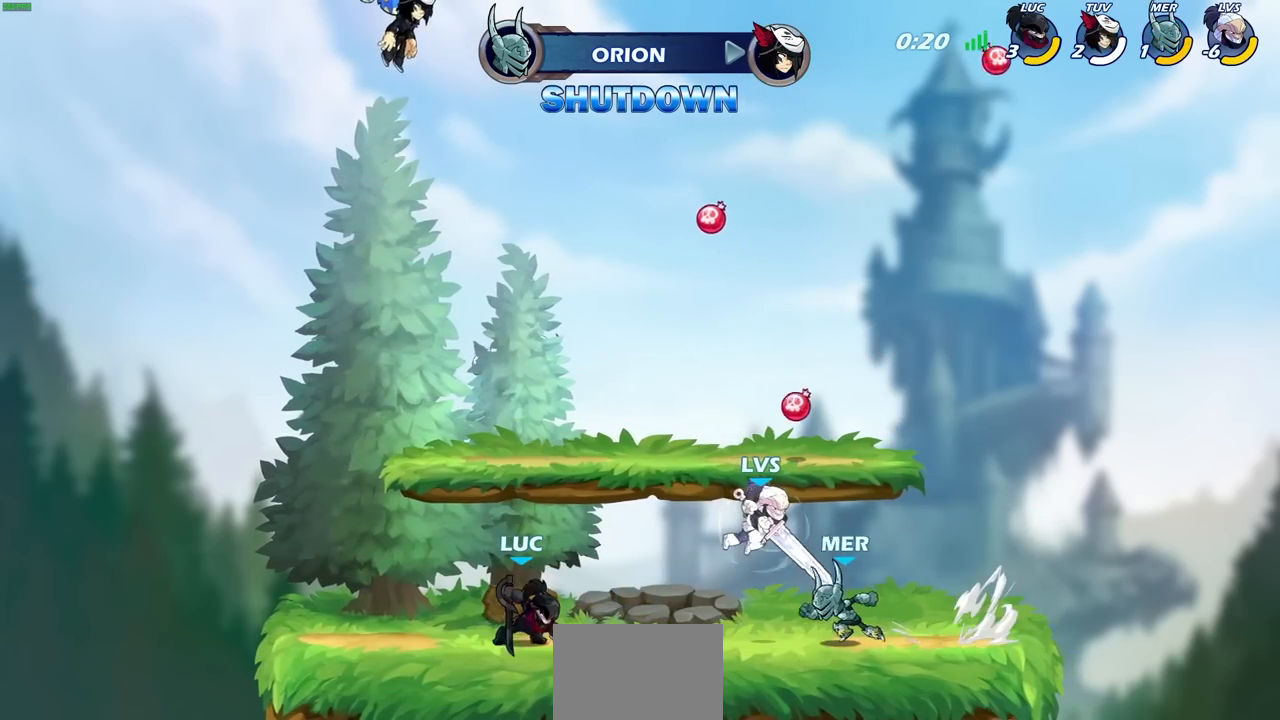
{"buttons": [], "left_stick": "right", "right_stick": "center", "events": [[83, "left_stick", "up-left"], [317, "left_stick", "left"], [367, "R2", "down"], [483, "R2", "up"], [500, "left_stick", "right"]]}
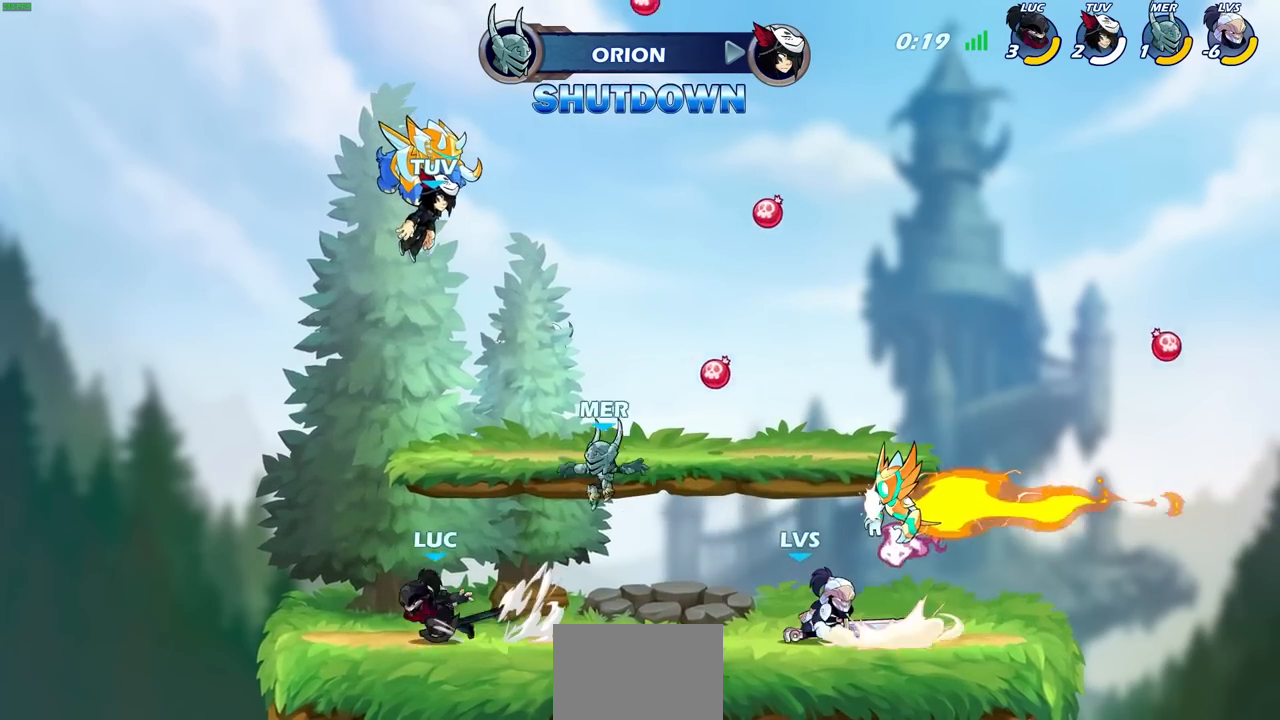
{"buttons": [], "left_stick": "right", "right_stick": "center", "events": [[67, "CIRCLE", "down"], [183, "CIRCLE", "up"]]}
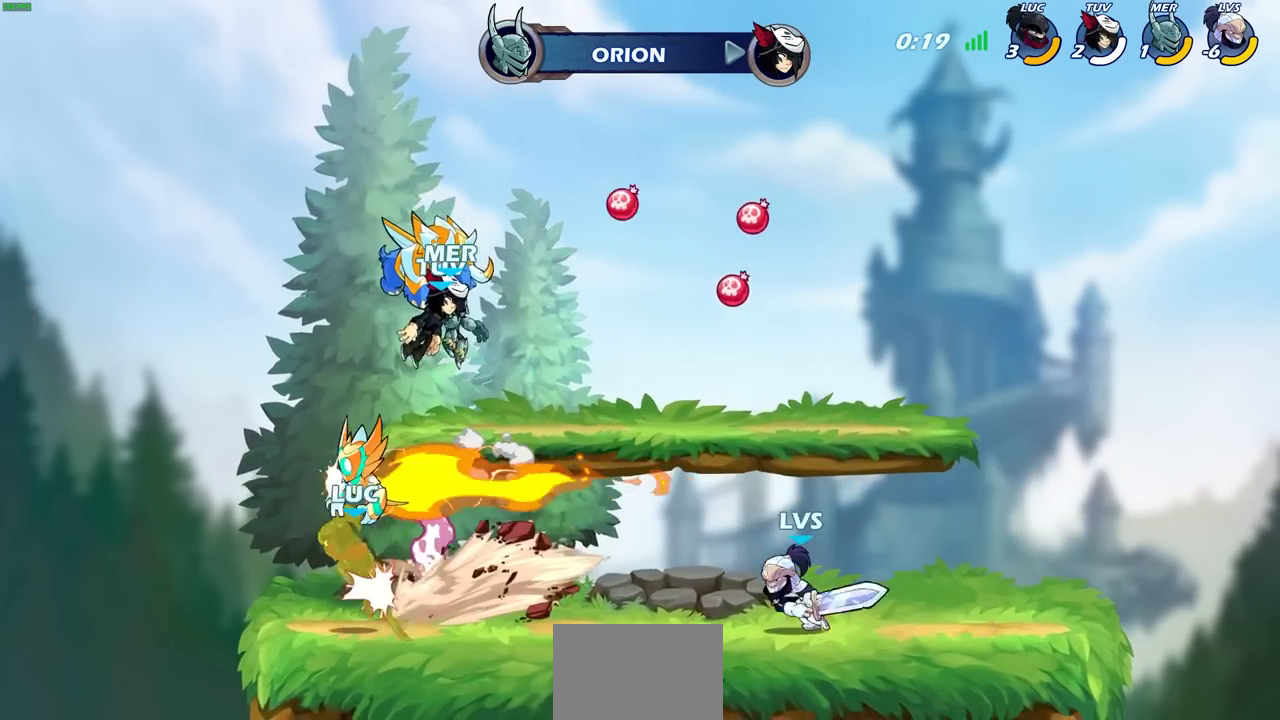
{"buttons": [], "left_stick": "down-right", "right_stick": "center", "events": [[50, "left_stick", "center"], [350, "left_stick", "right"], [433, "left_stick", "down-right"]]}
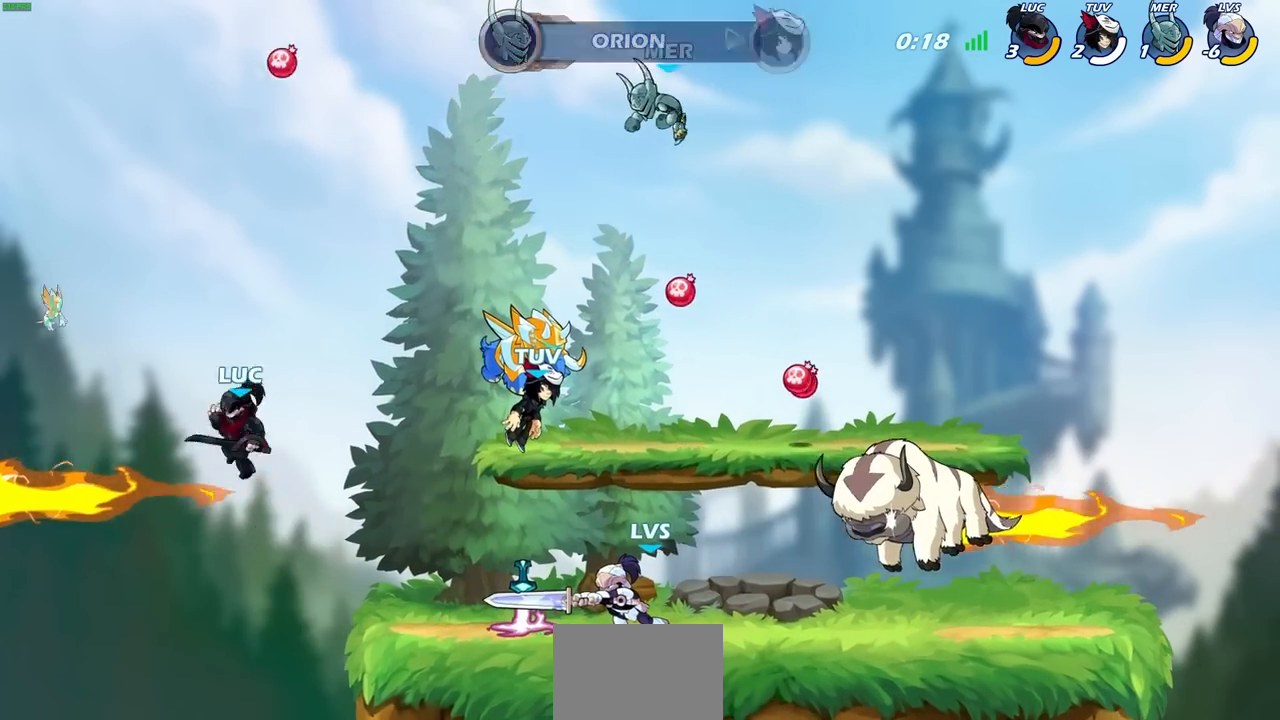
{"buttons": [], "left_stick": "right", "right_stick": "center", "events": [[100, "left_stick", "right"], [400, "CROSS", "down"], [467, "CROSS", "up"]]}
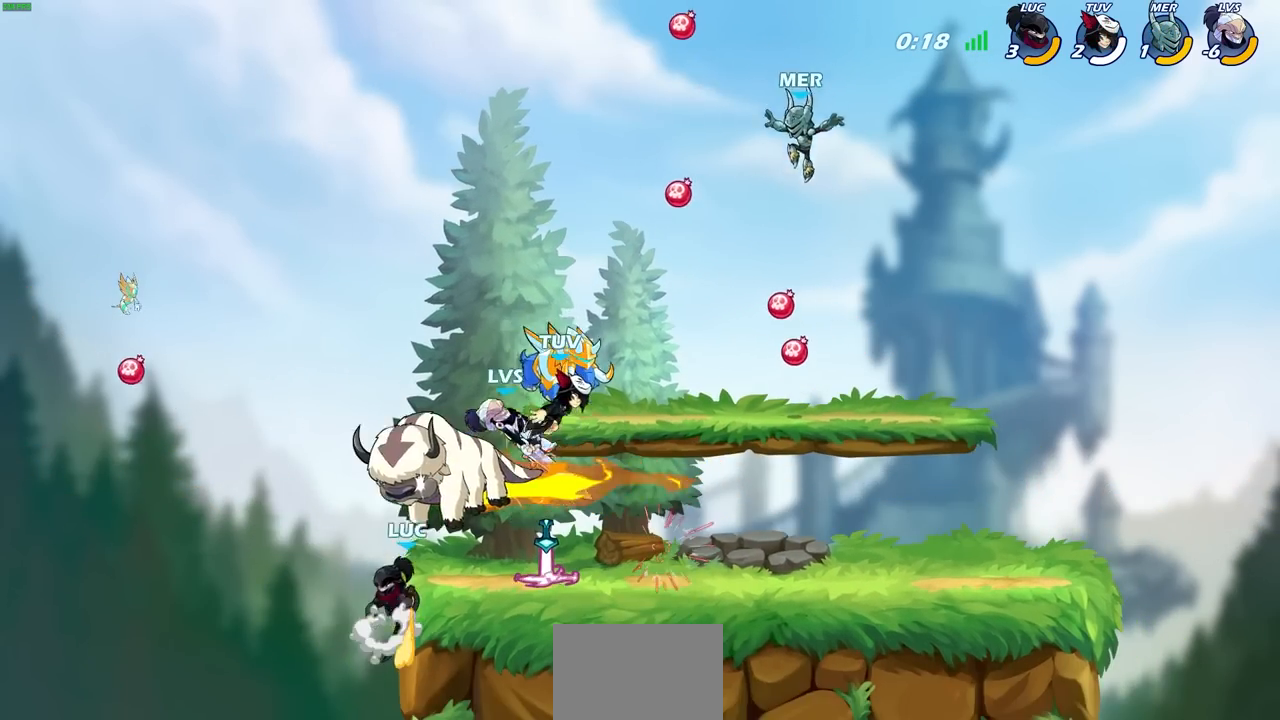
{"buttons": [], "left_stick": "right", "right_stick": "center", "events": [[67, "R2", "down"], [300, "R2", "up"]]}
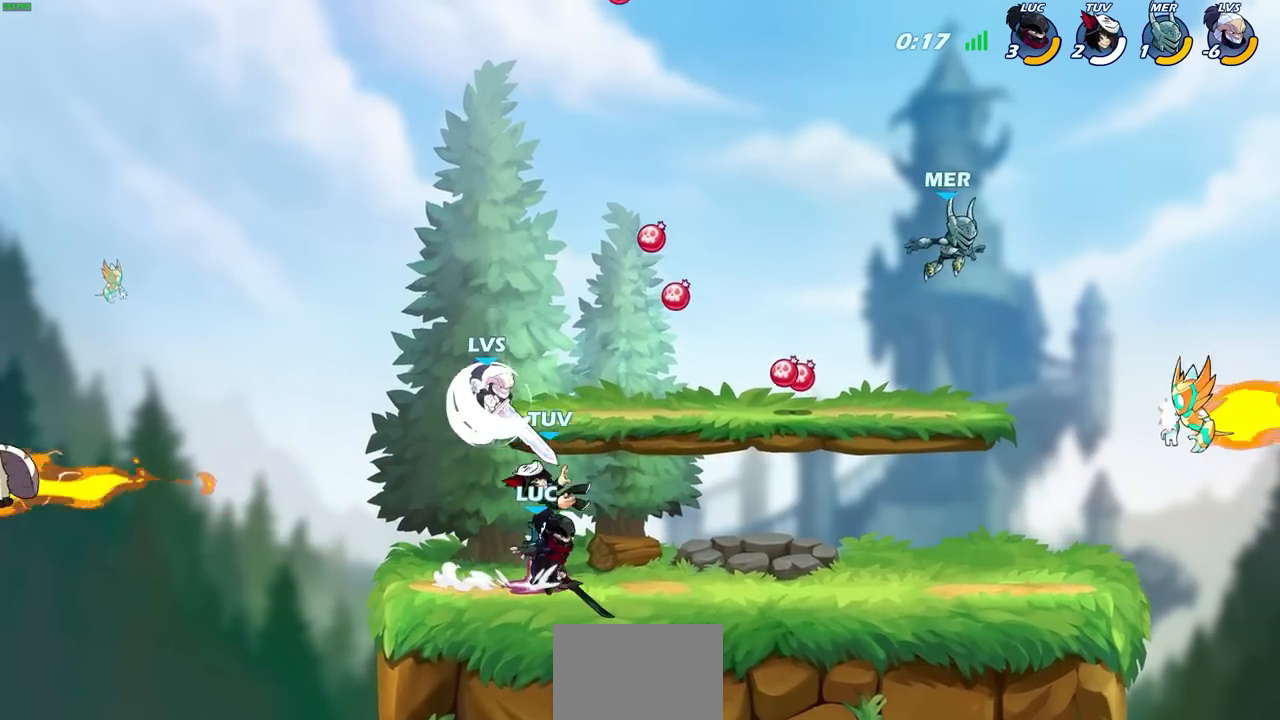
{"buttons": [], "left_stick": "center", "right_stick": "center", "events": [[117, "R2", "down"], [250, "left_stick", "left"], [267, "R2", "up"], [300, "CIRCLE", "down"], [400, "CIRCLE", "up"], [400, "left_stick", "center"]]}
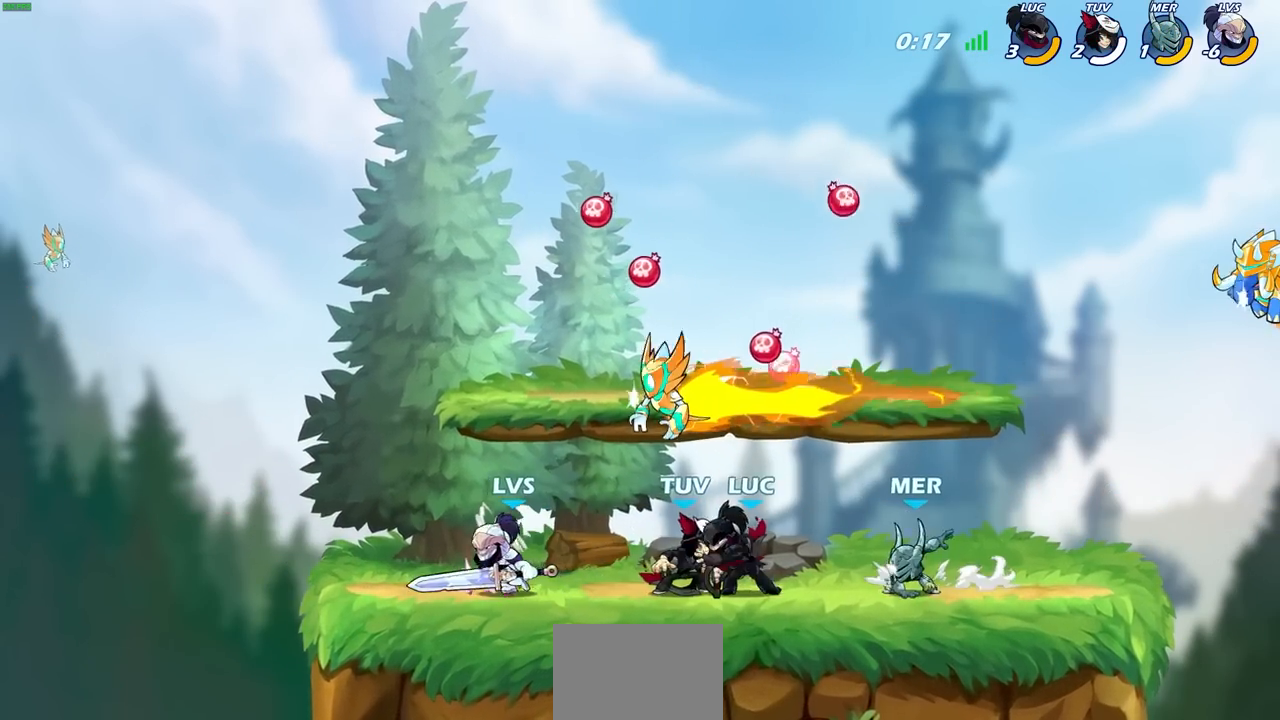
{"buttons": [], "left_stick": "center", "right_stick": "center", "events": [[267, "left_stick", "left"], [433, "left_stick", "center"]]}
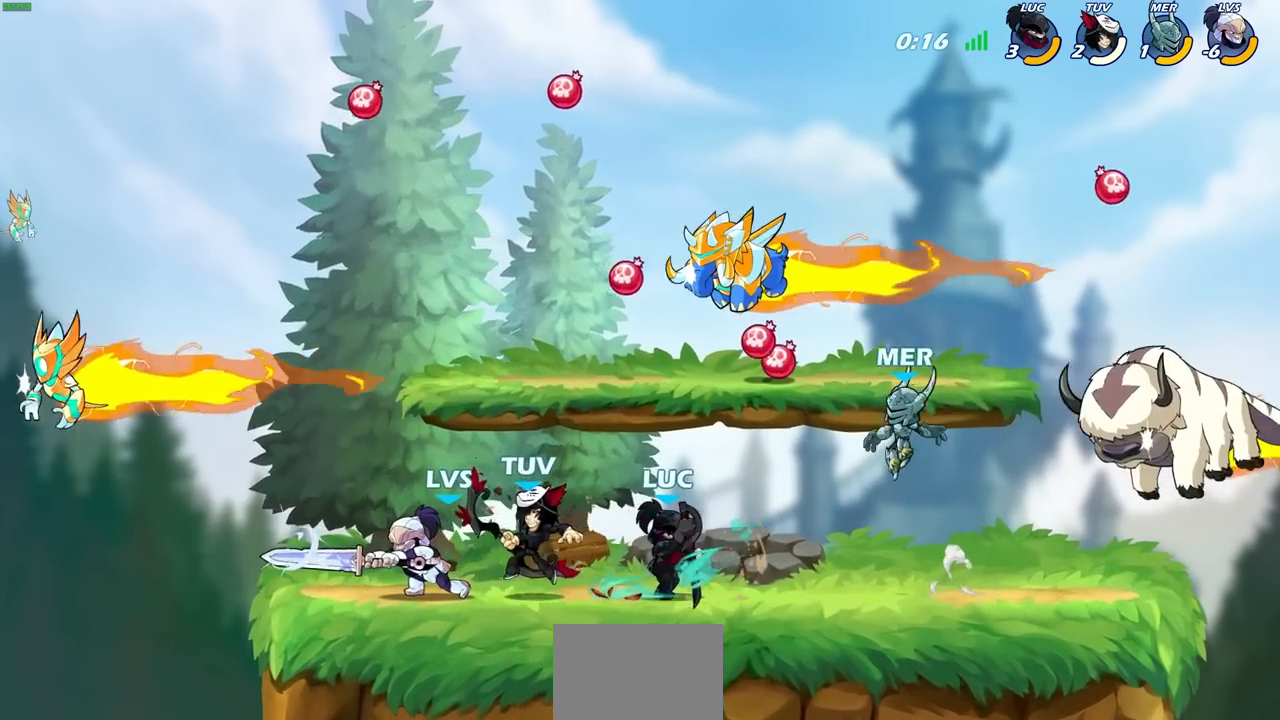
{"buttons": [], "left_stick": "left", "right_stick": "center", "events": [[200, "left_stick", "left"], [317, "left_stick", "center"], [417, "left_stick", "left"]]}
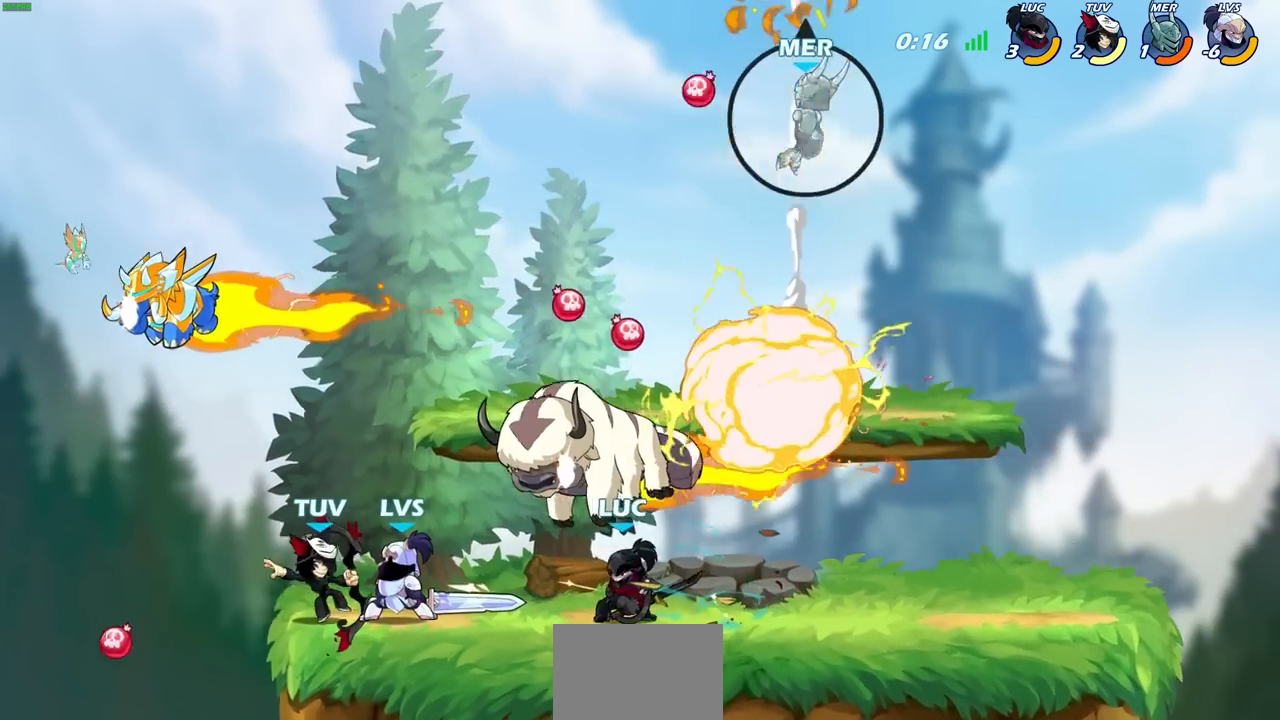
{"buttons": ["SQUARE"], "left_stick": "center", "right_stick": "center", "events": [[133, "left_stick", "center"], [167, "R2", "down"], [167, "SQUARE", "down"], [217, "SQUARE", "up"], [217, "left_stick", "left"], [317, "SQUARE", "down"], [333, "R2", "up"], [350, "left_stick", "center"], [417, "SQUARE", "up"], [483, "SQUARE", "down"]]}
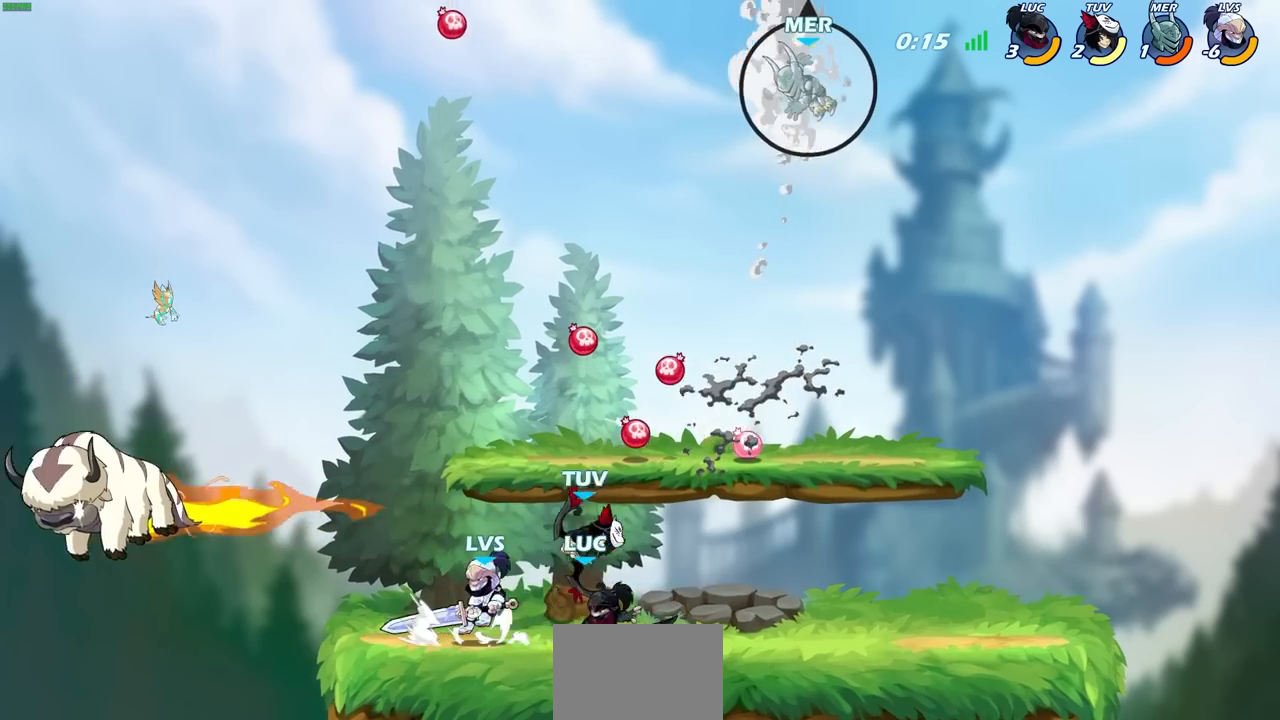
{"buttons": ["SQUARE"], "left_stick": "center", "right_stick": "center", "events": [[67, "SQUARE", "up"], [150, "SQUARE", "down"], [233, "SQUARE", "up"], [317, "SQUARE", "down"], [400, "SQUARE", "up"], [500, "SQUARE", "down"]]}
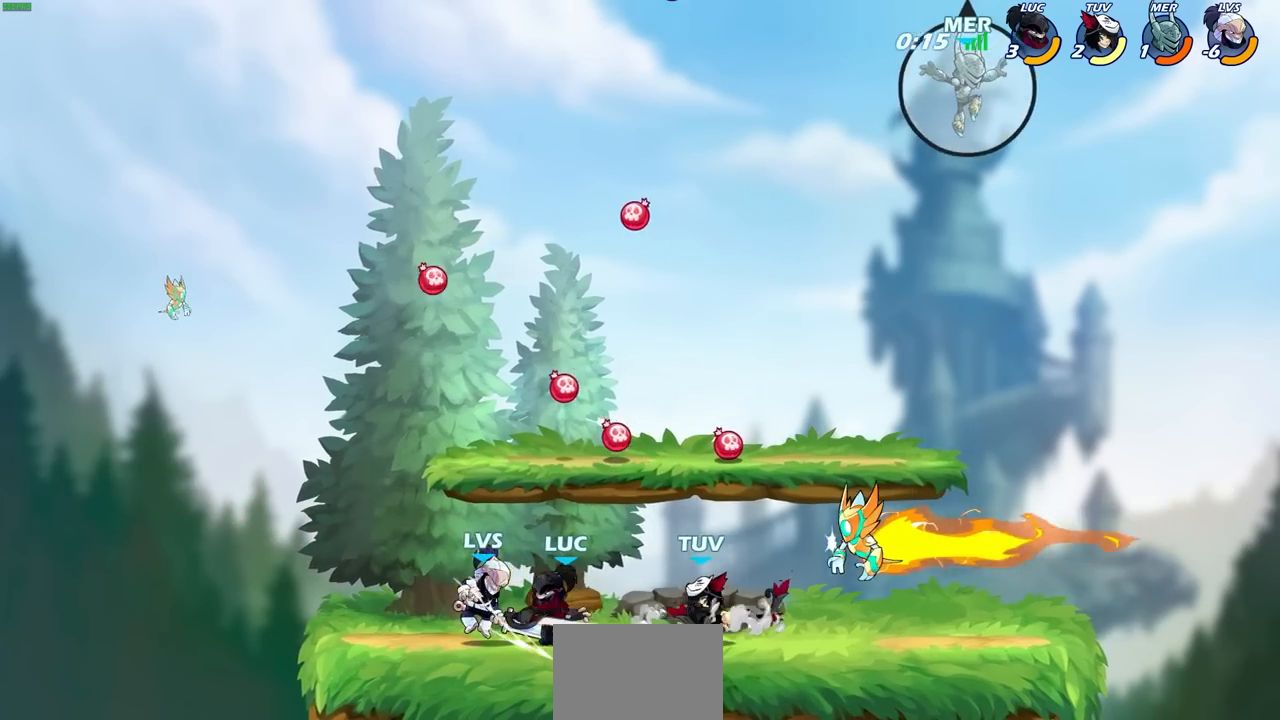
{"buttons": ["R2"], "left_stick": "down-left", "right_stick": "center", "events": [[83, "SQUARE", "up"], [133, "SQUARE", "down"], [150, "left_stick", "right"], [250, "SQUARE", "up"], [433, "R2", "down"], [450, "left_stick", "down-left"]]}
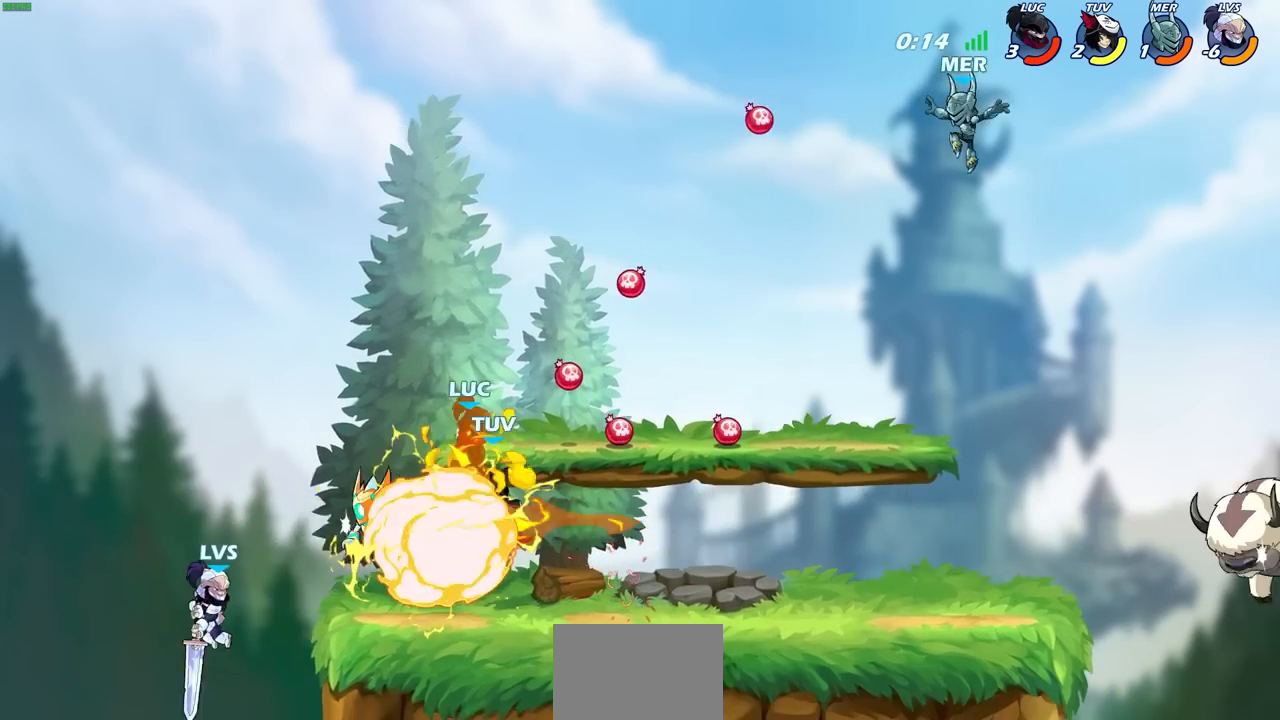
{"buttons": ["R2"], "left_stick": "right", "right_stick": "center", "events": [[83, "R2", "up"], [150, "R2", "down"], [183, "left_stick", "down-right"], [250, "left_stick", "right"], [300, "R2", "up"], [417, "R2", "down"]]}
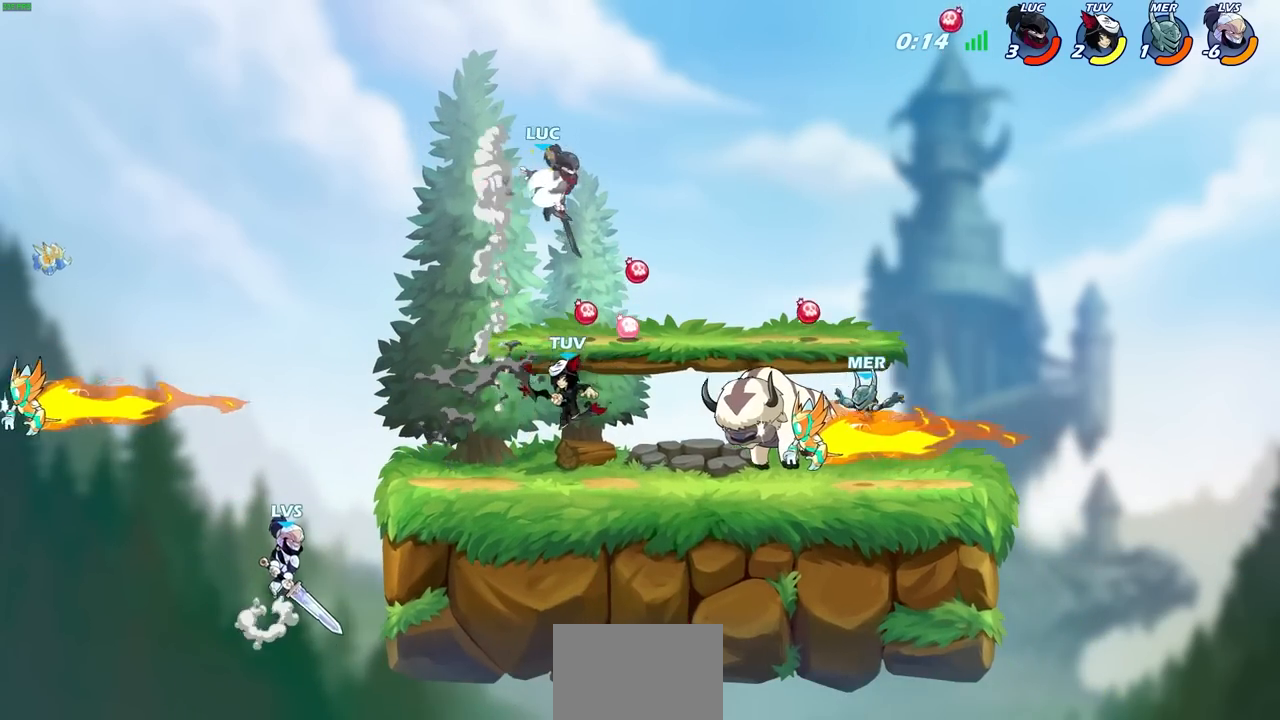
{"buttons": [], "left_stick": "down", "right_stick": "center", "events": [[100, "R2", "up"], [150, "left_stick", "up-right"], [167, "CROSS", "down"], [317, "CROSS", "up"], [400, "left_stick", "down"]]}
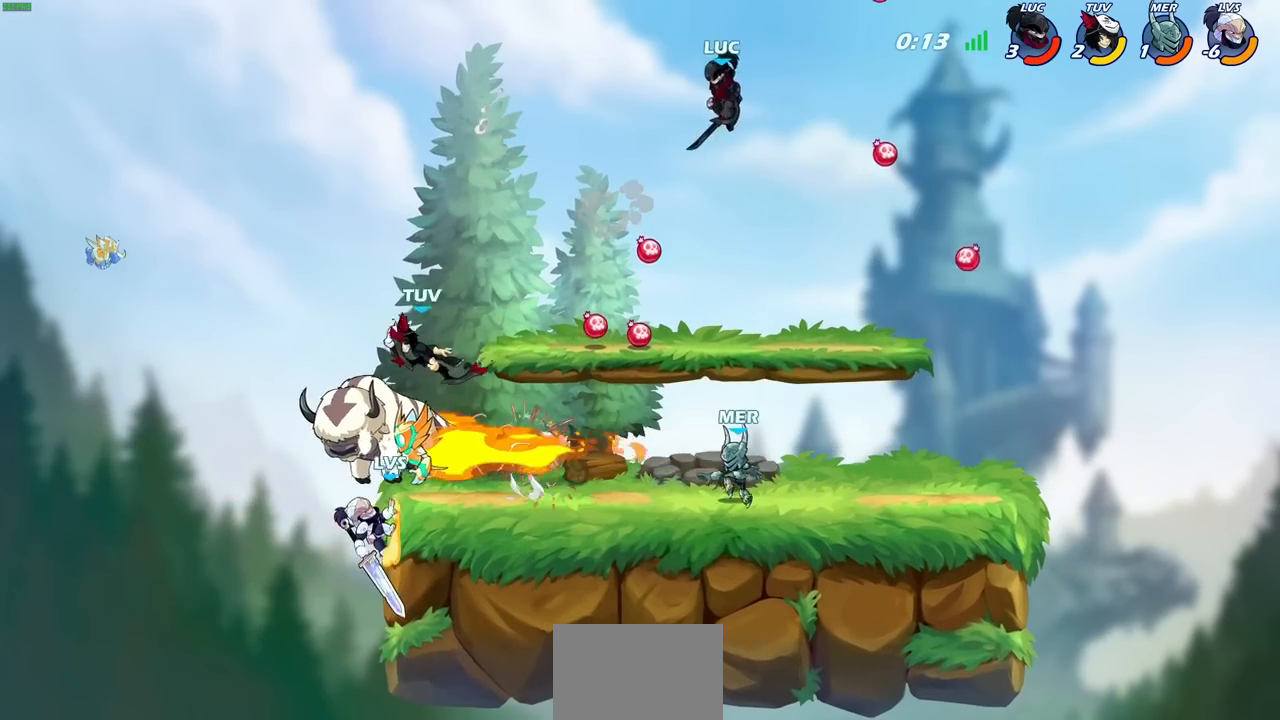
{"buttons": [], "left_stick": "left", "right_stick": "center", "events": [[383, "left_stick", "down-left"], [500, "left_stick", "left"]]}
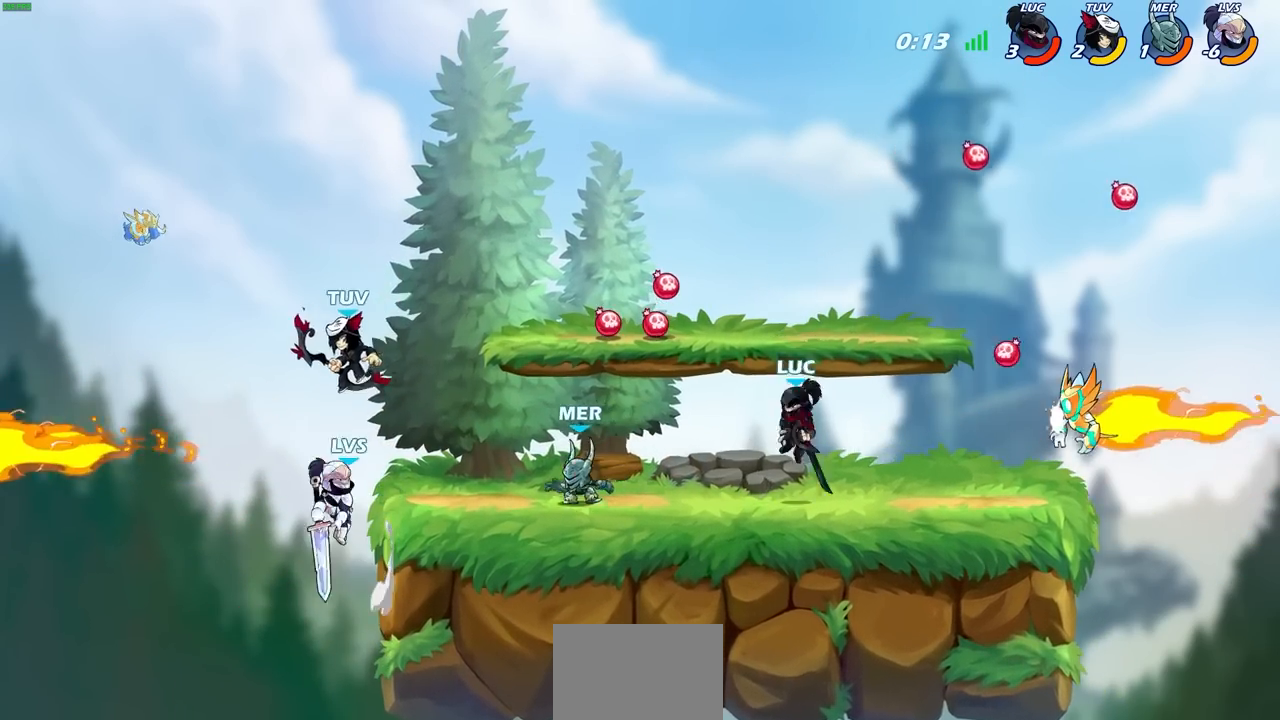
{"buttons": [], "left_stick": "left", "right_stick": "center", "events": [[133, "R2", "down"], [167, "CIRCLE", "down"], [250, "R2", "up"], [300, "CIRCLE", "up"]]}
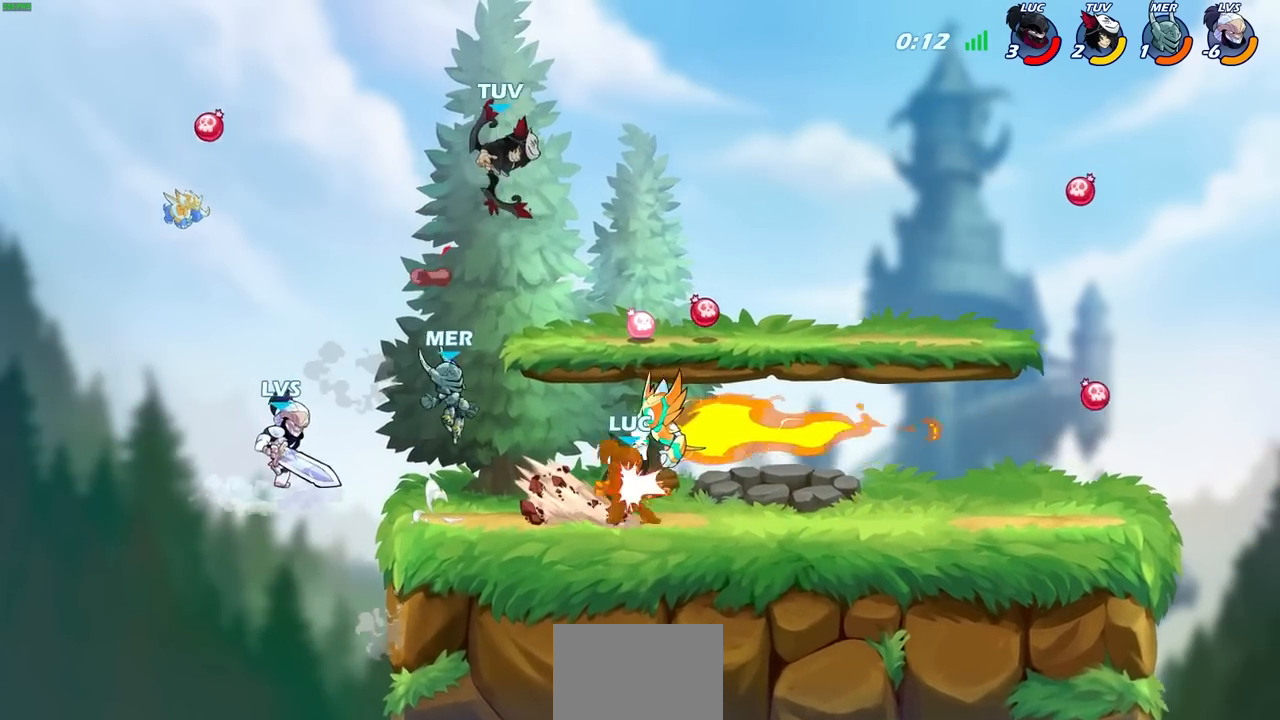
{"buttons": [], "left_stick": "center", "right_stick": "center", "events": [[133, "left_stick", "center"]]}
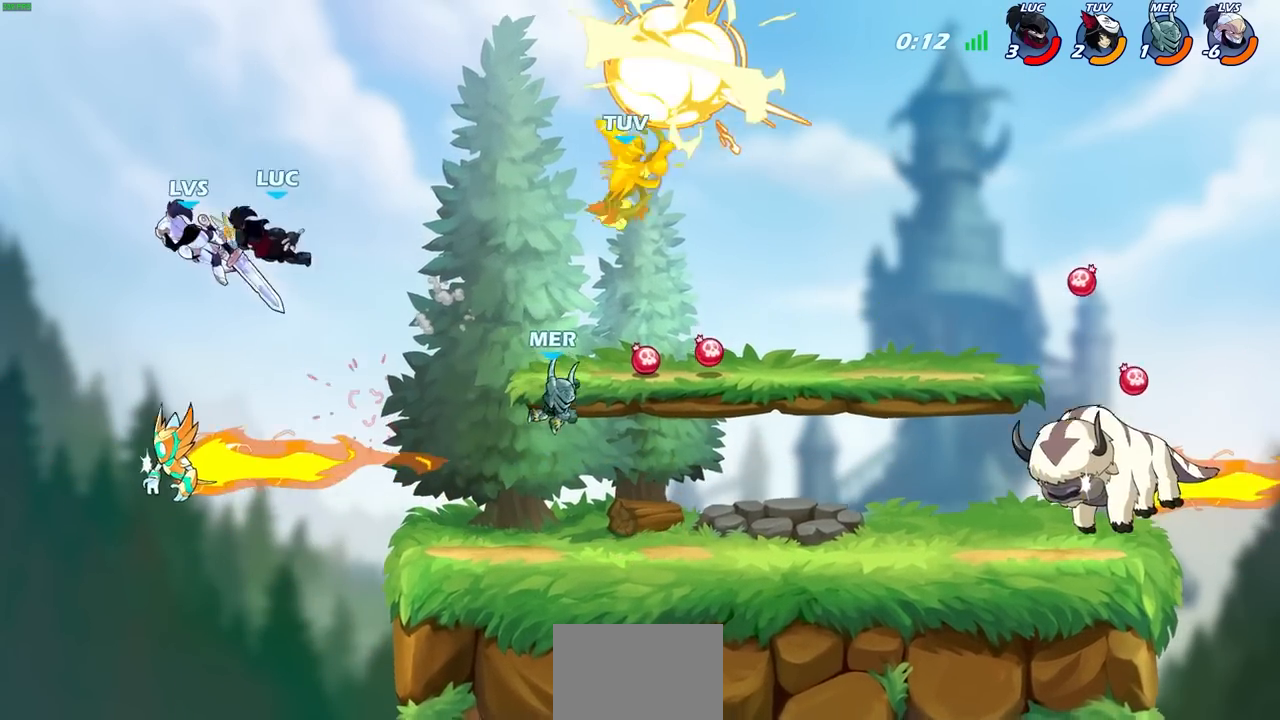
{"buttons": [], "left_stick": "left", "right_stick": "center", "events": [[33, "left_stick", "down"], [100, "left_stick", "down-left"], [283, "left_stick", "up-right"], [300, "CIRCLE", "down"], [350, "left_stick", "up-left"], [383, "CIRCLE", "up"], [400, "left_stick", "left"]]}
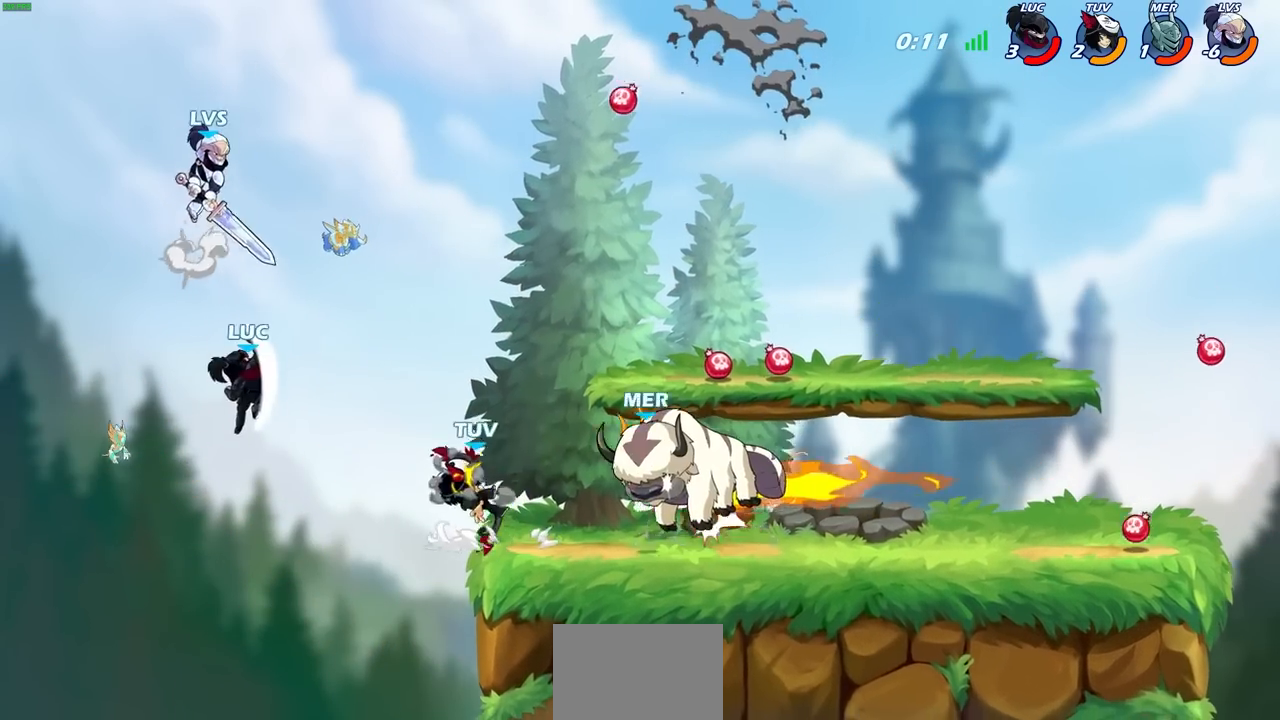
{"buttons": ["CROSS"], "left_stick": "up-right", "right_stick": "center", "events": [[150, "left_stick", "up-right"], [500, "CROSS", "down"]]}
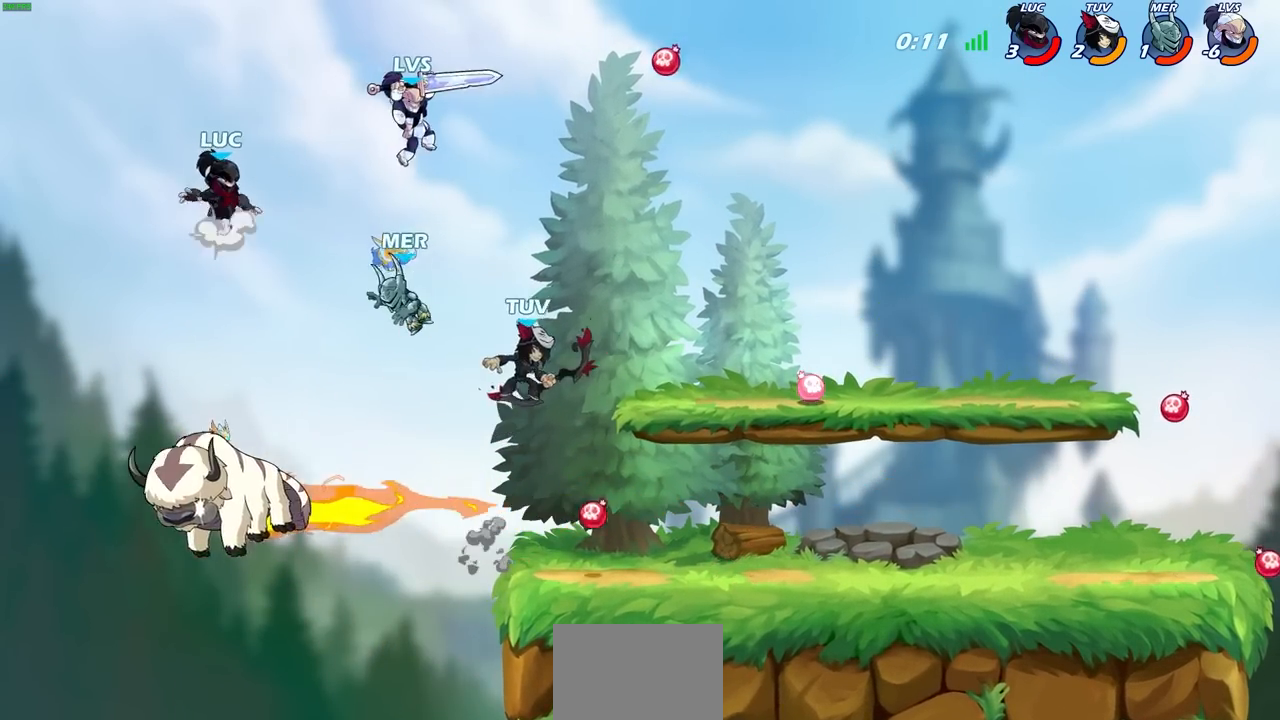
{"buttons": [], "left_stick": "down", "right_stick": "center", "events": [[150, "CROSS", "up"], [483, "left_stick", "down"]]}
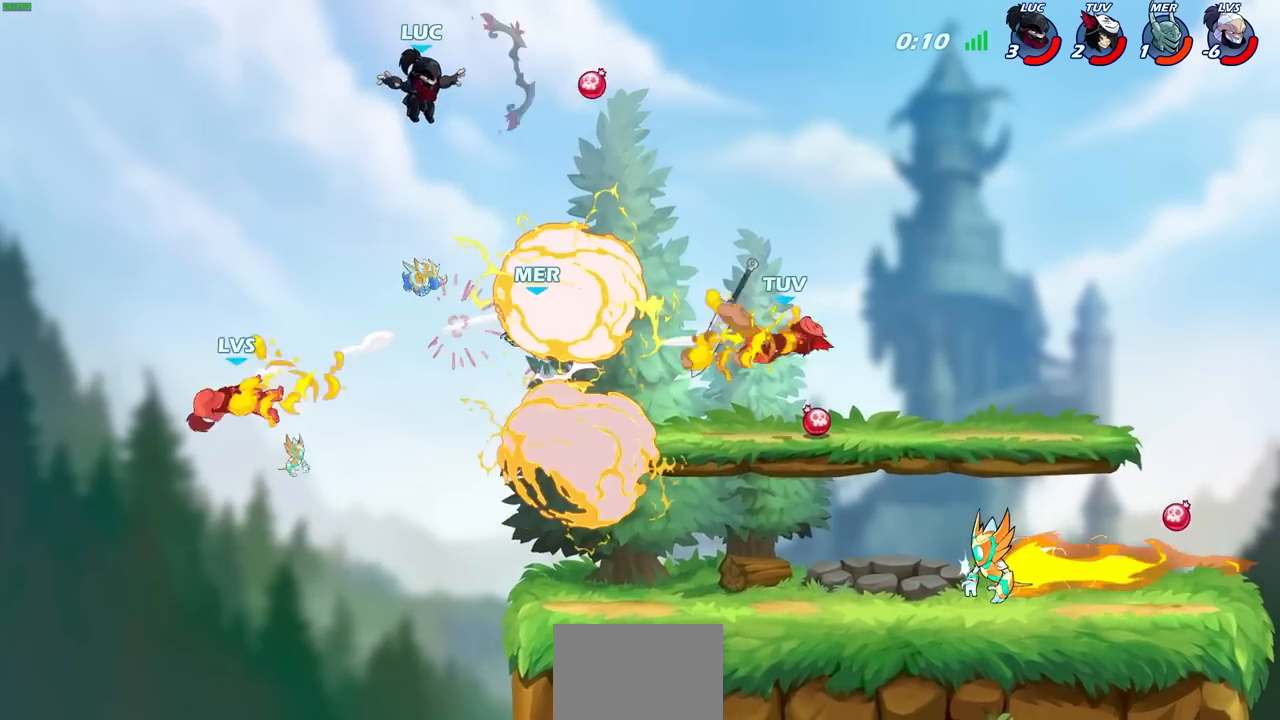
{"buttons": ["R2"], "left_stick": "right", "right_stick": "center", "events": [[267, "left_stick", "right"], [383, "R2", "down"]]}
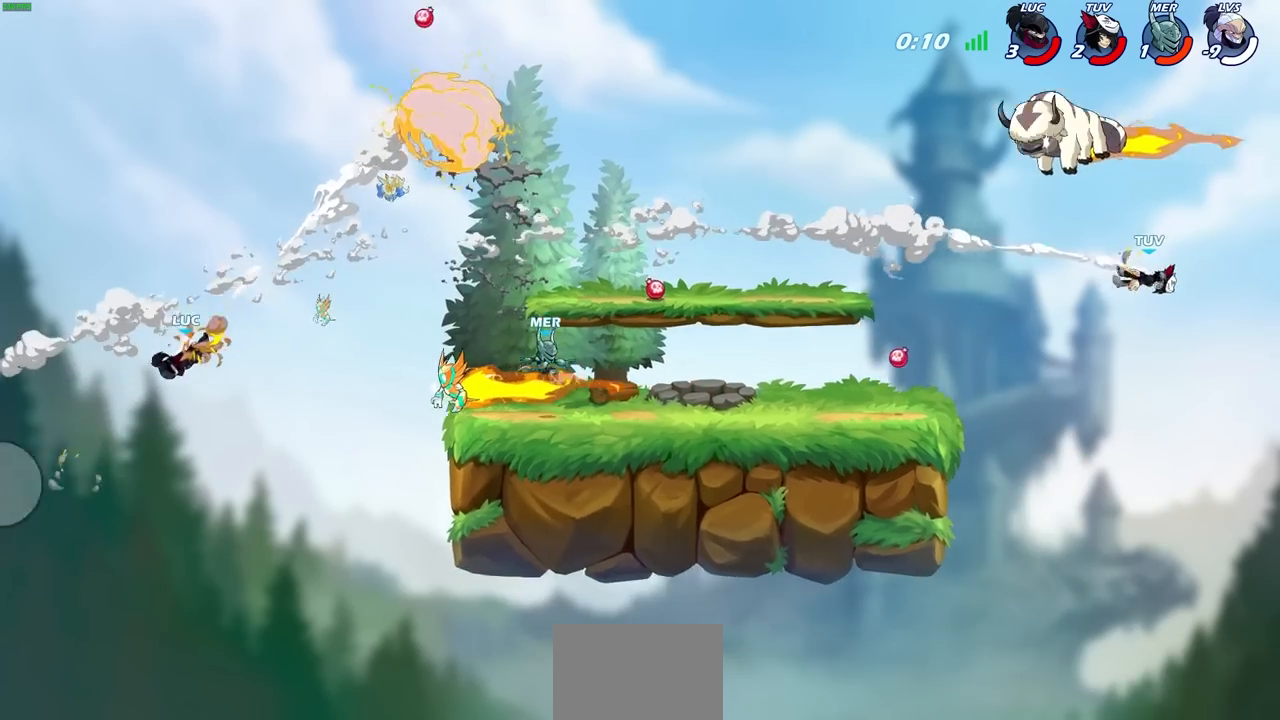
{"buttons": [], "left_stick": "up-right", "right_stick": "center", "events": [[33, "R2", "up"], [183, "R2", "down"], [300, "R2", "up"], [367, "left_stick", "up-right"]]}
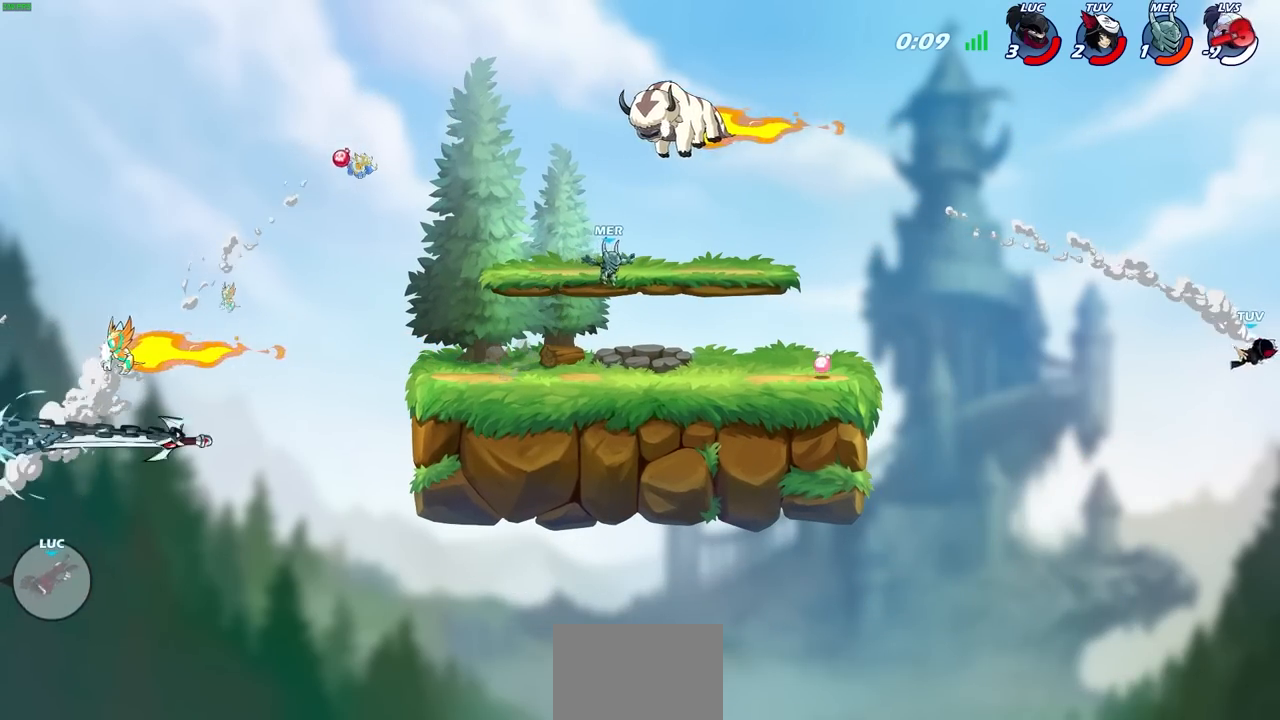
{"buttons": ["CROSS"], "left_stick": "up-right", "right_stick": "center", "events": [[133, "CROSS", "down"], [300, "CROSS", "up"], [400, "CROSS", "down"]]}